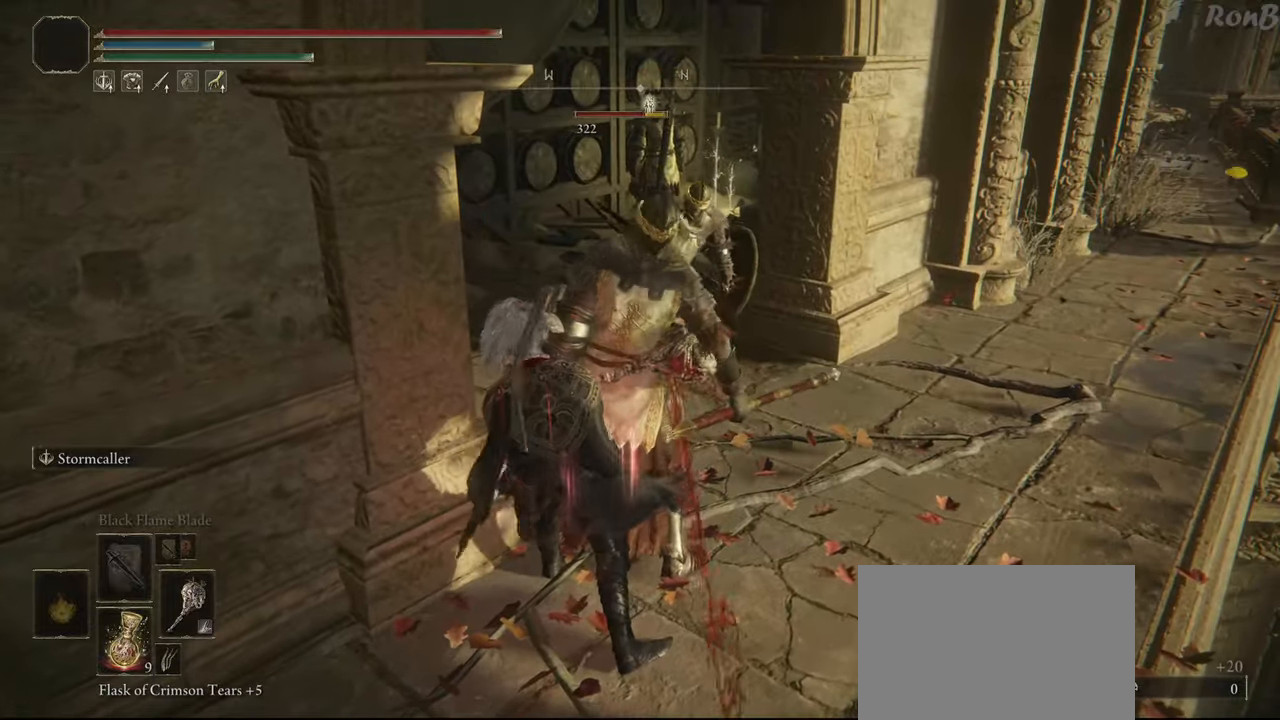
Gameplay with a controller (PlayStation layout); each line is a JSON object with the inputs held at the frame after it. "events" lists button and stick changes between this image and that frame as [ms after this image, input, new state], when the widget could be followed in between. Not read: R2.
{"buttons": [], "left_stick": "center", "right_stick": "center", "events": [[200, "left_stick", "center"]]}
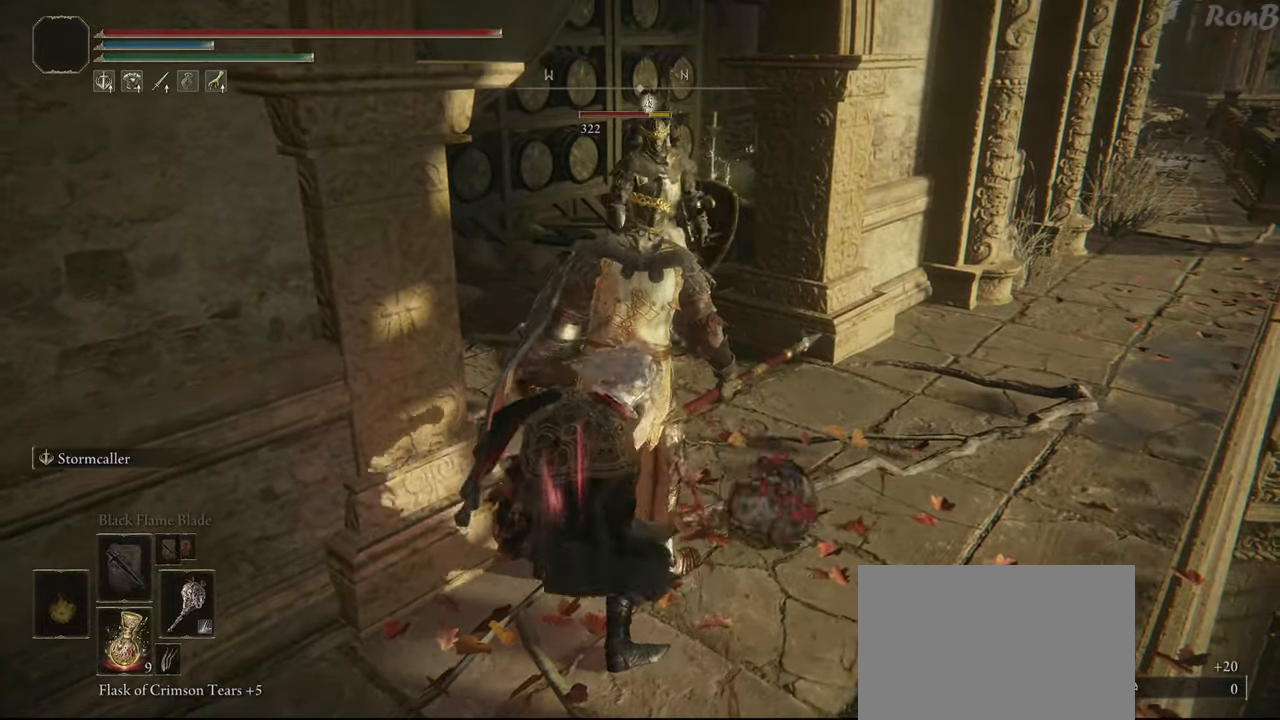
{"buttons": [], "left_stick": "center", "right_stick": "center", "events": []}
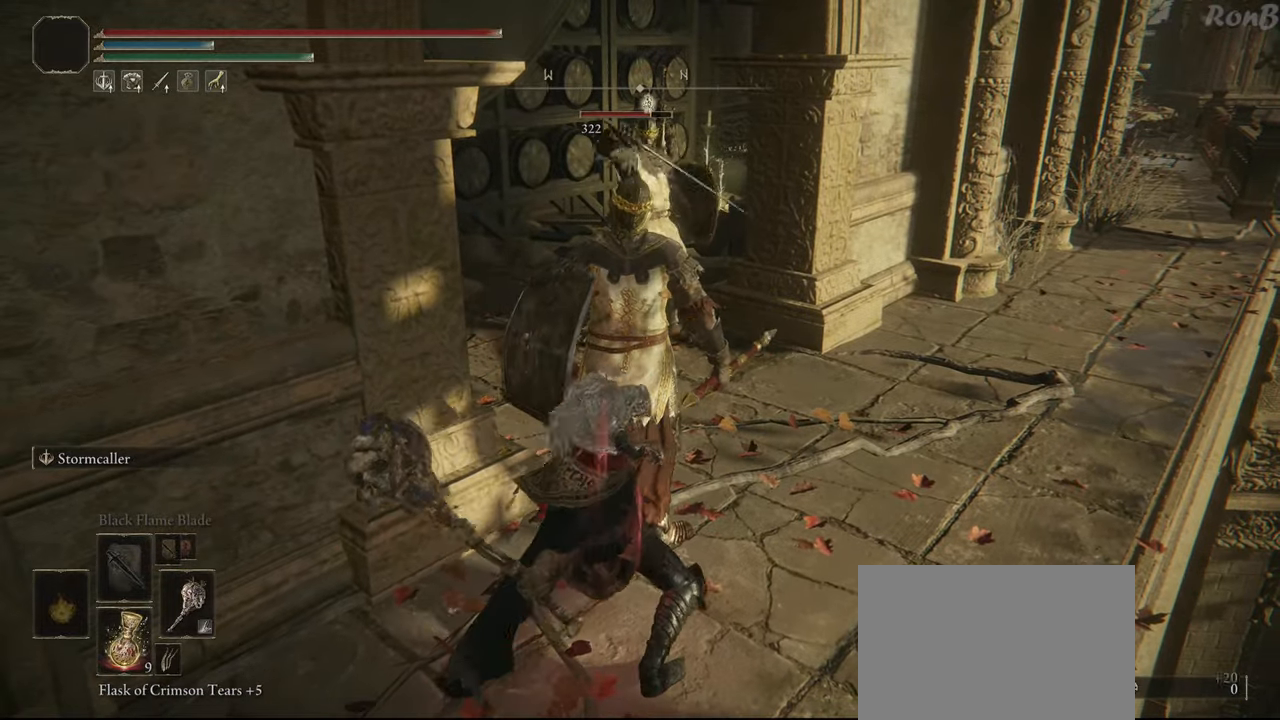
{"buttons": [], "left_stick": "center", "right_stick": "center", "events": []}
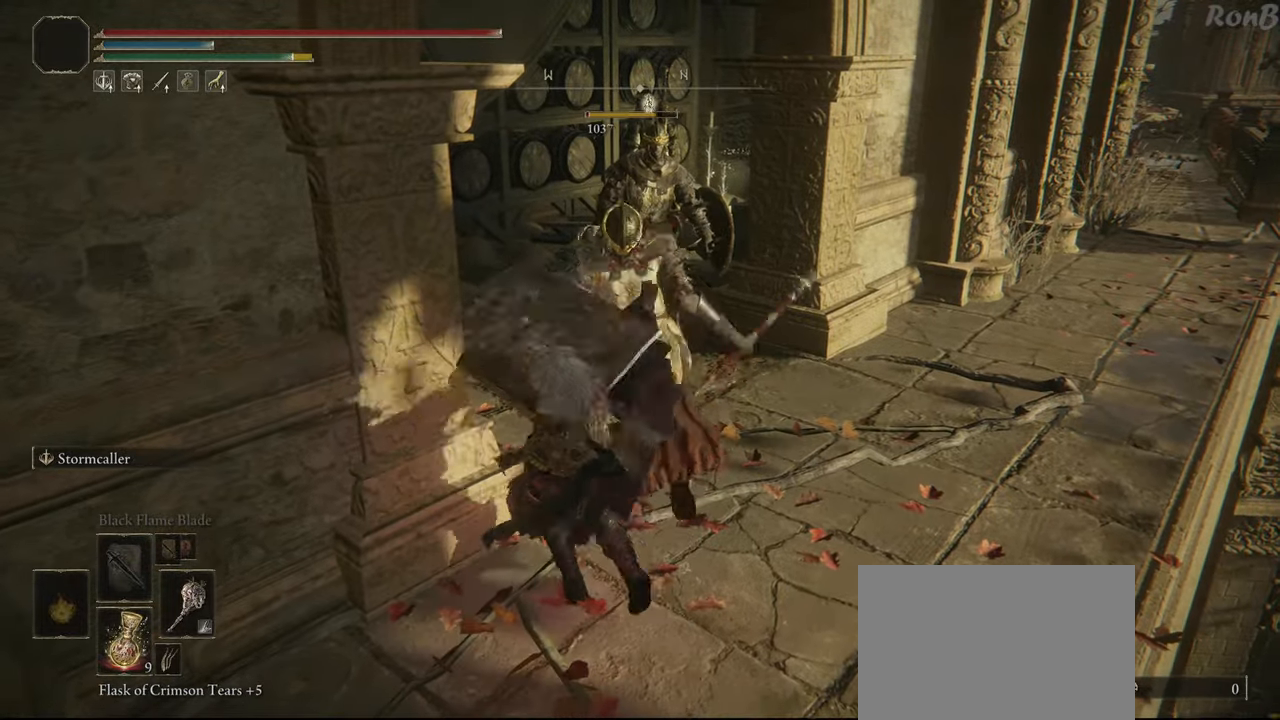
{"buttons": [], "left_stick": "up-right", "right_stick": "center", "events": [[17, "left_stick", "right"], [383, "left_stick", "up-right"]]}
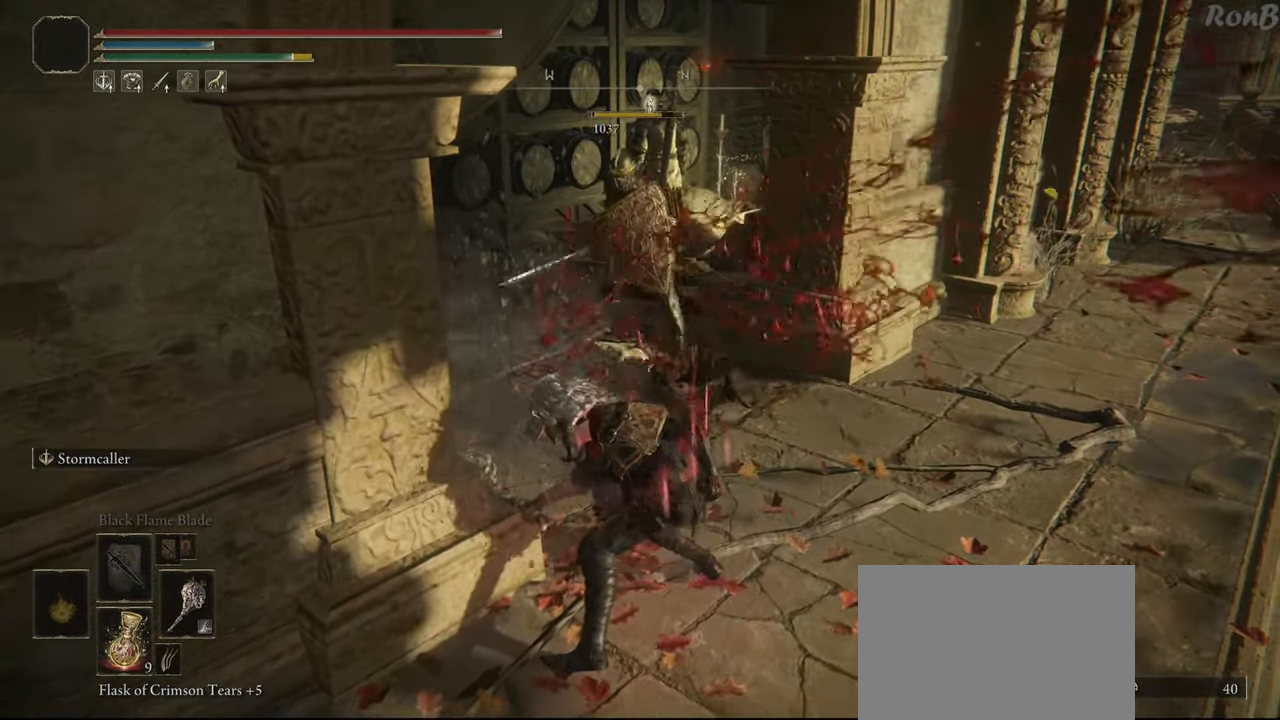
{"buttons": [], "left_stick": "up", "right_stick": "down", "events": [[333, "left_stick", "up"], [500, "right_stick", "down"]]}
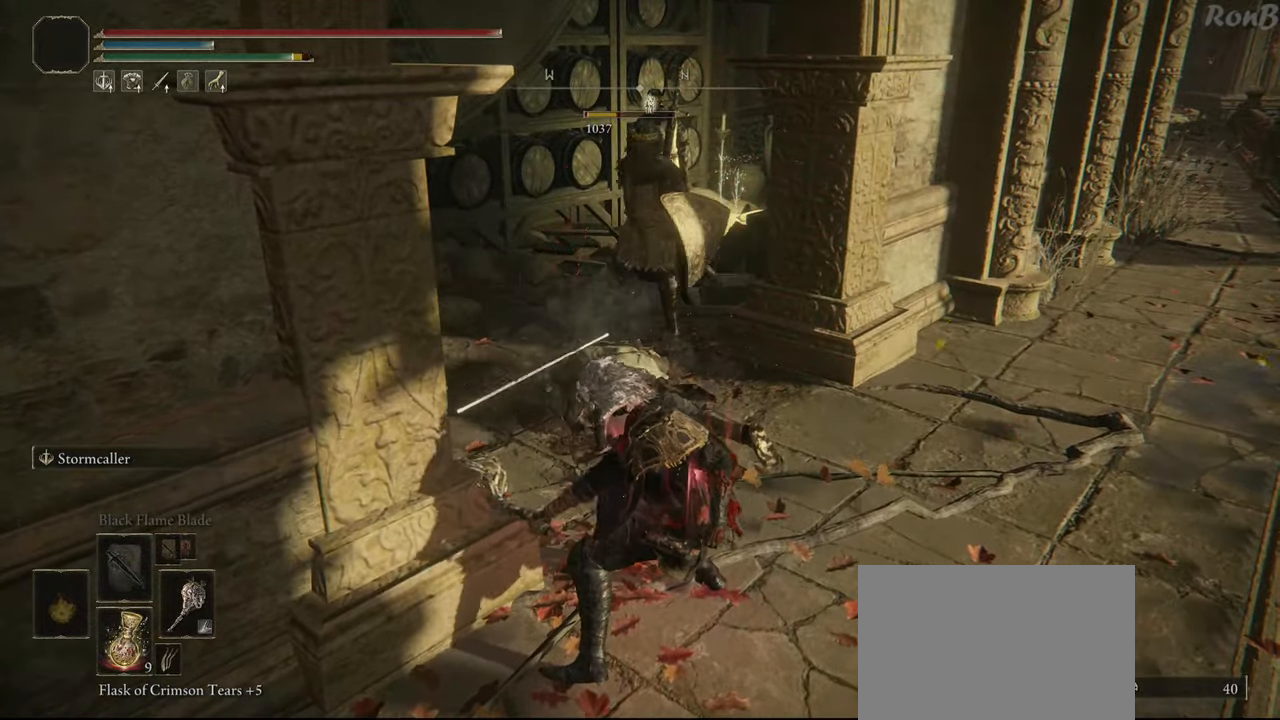
{"buttons": [], "left_stick": "up", "right_stick": "center", "events": [[200, "right_stick", "center"]]}
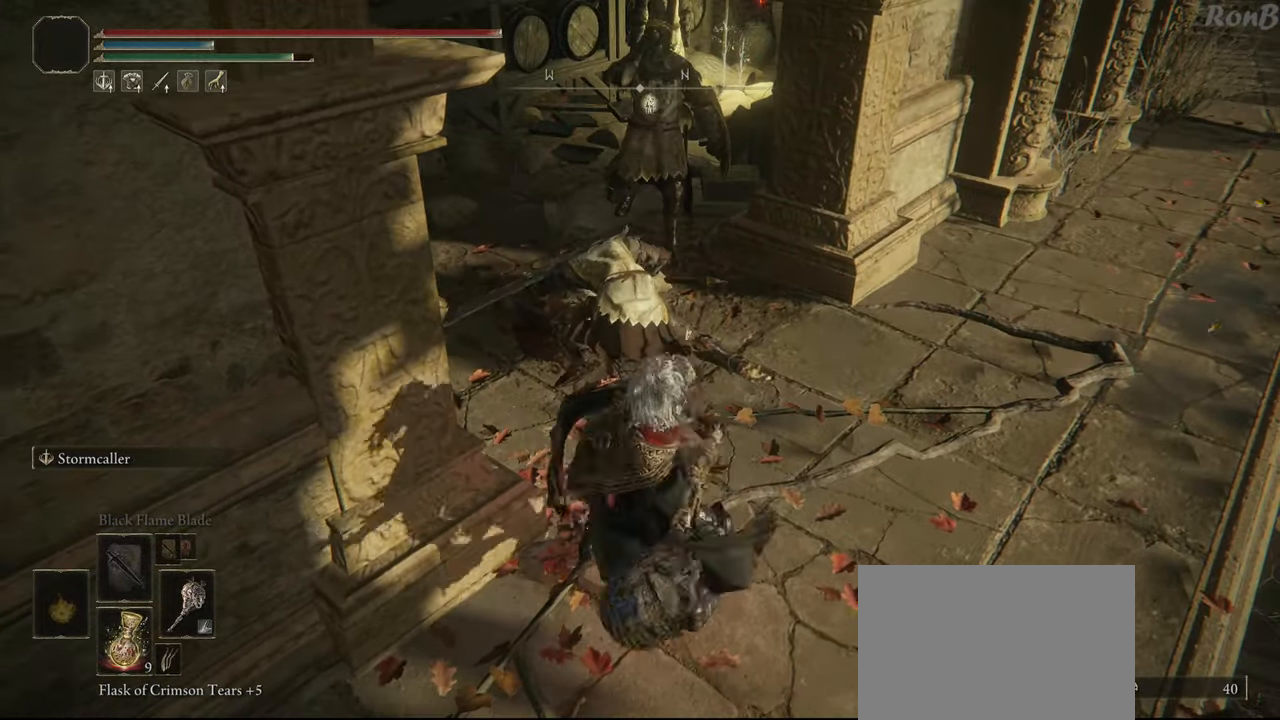
{"buttons": [], "left_stick": "up", "right_stick": "center", "events": [[317, "right_stick", "down"], [467, "right_stick", "center"]]}
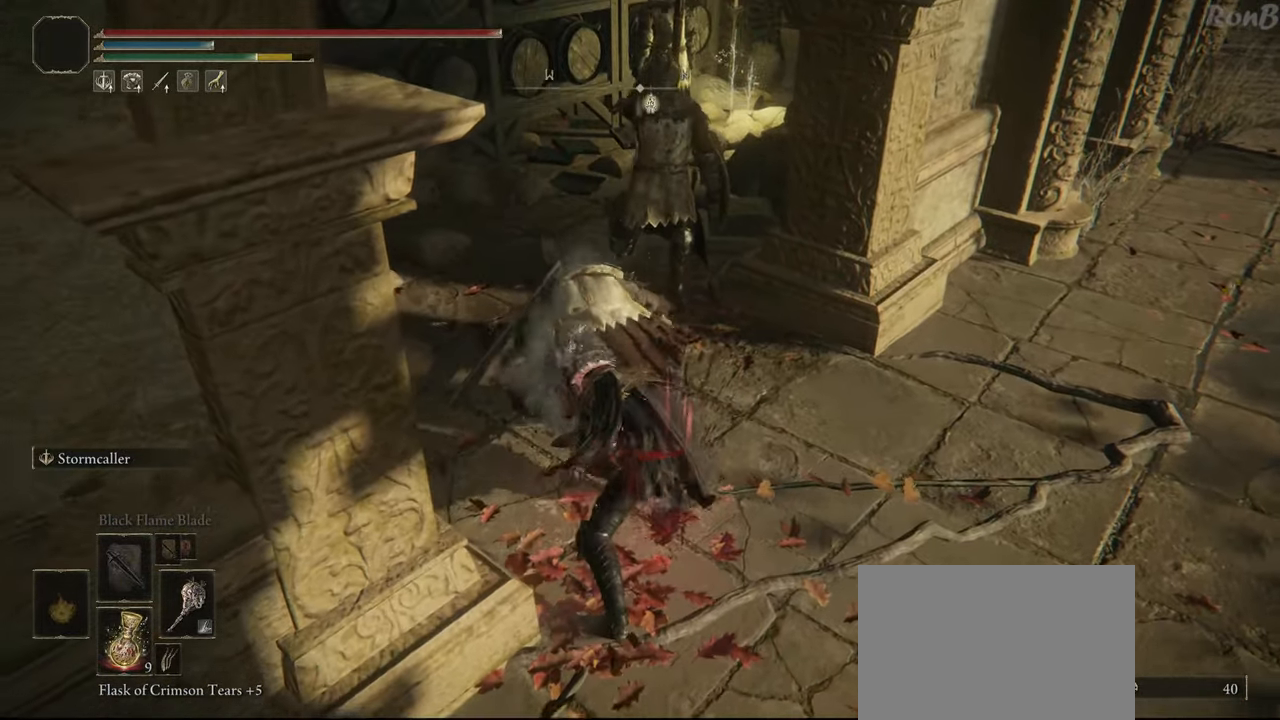
{"buttons": [], "left_stick": "up", "right_stick": "center", "events": []}
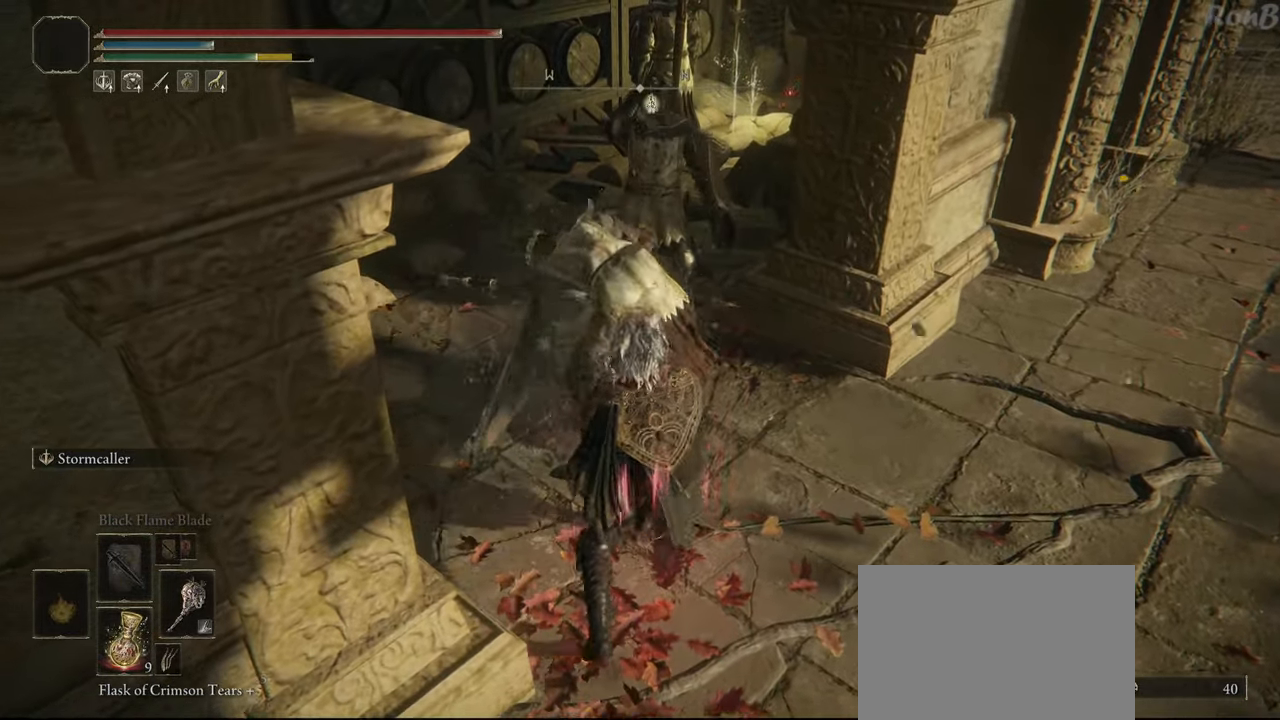
{"buttons": [], "left_stick": "up", "right_stick": "center", "events": []}
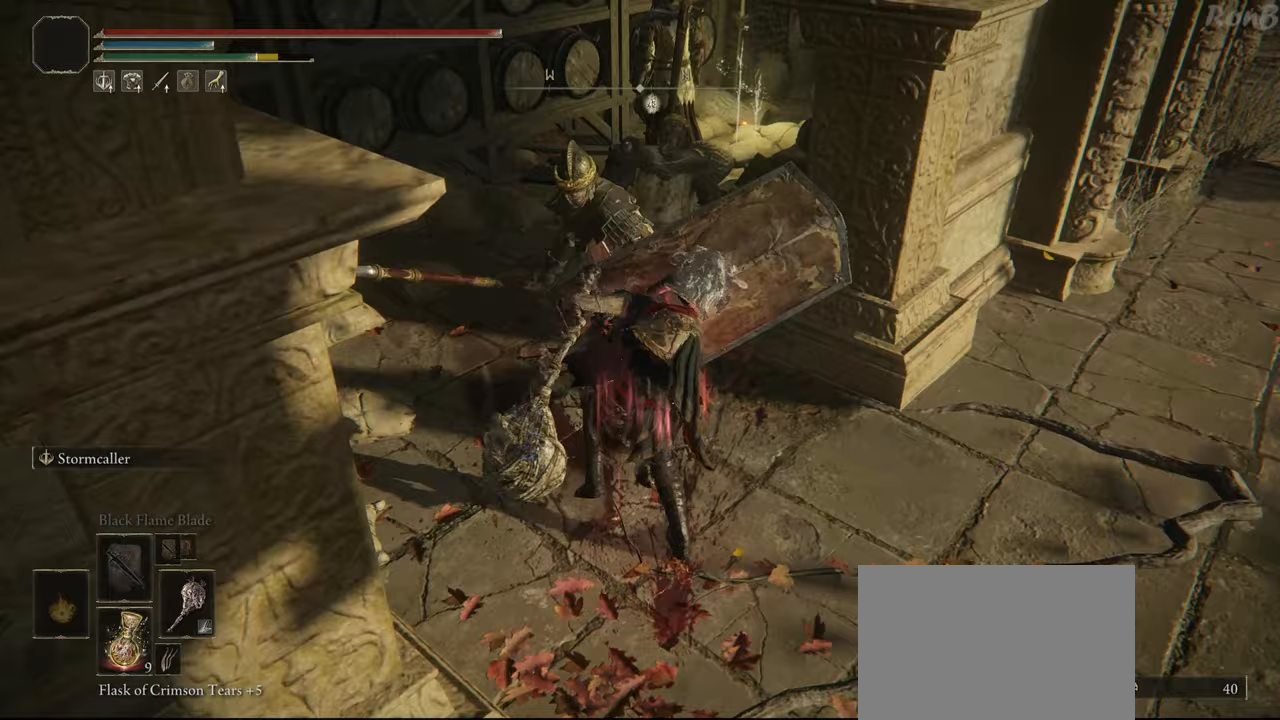
{"buttons": [], "left_stick": "up", "right_stick": "center", "events": []}
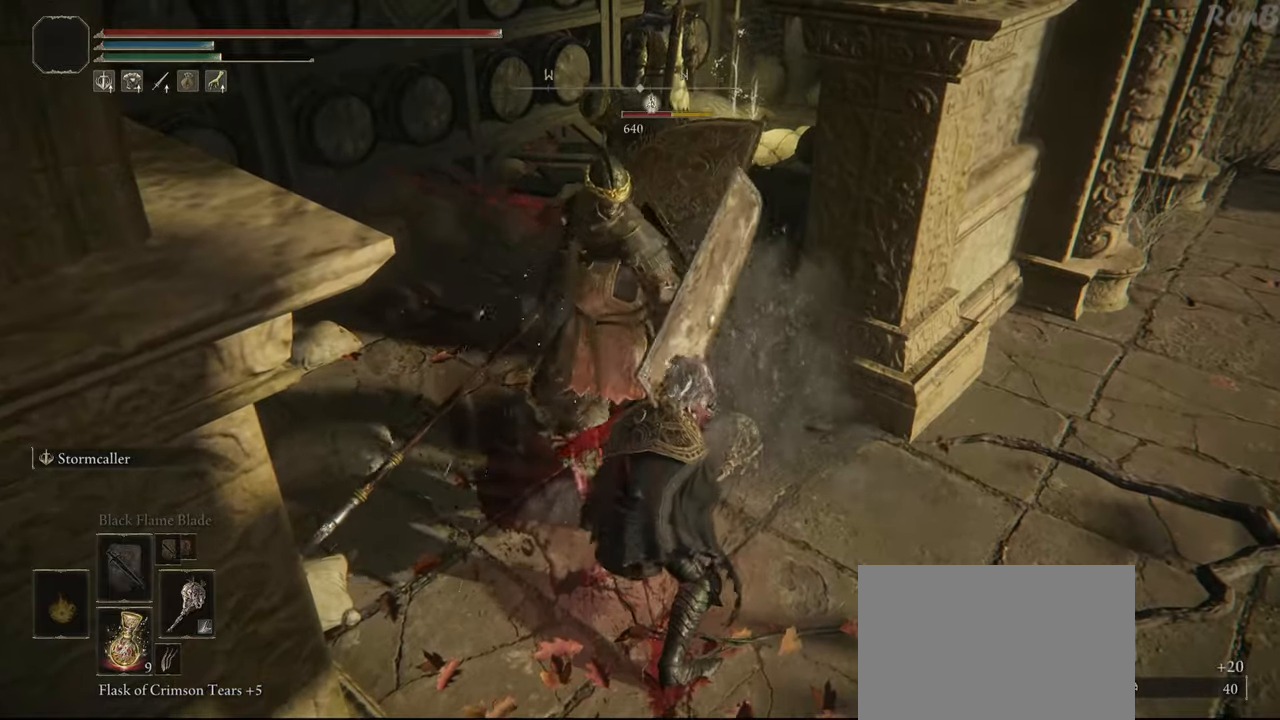
{"buttons": [], "left_stick": "up", "right_stick": "center", "events": []}
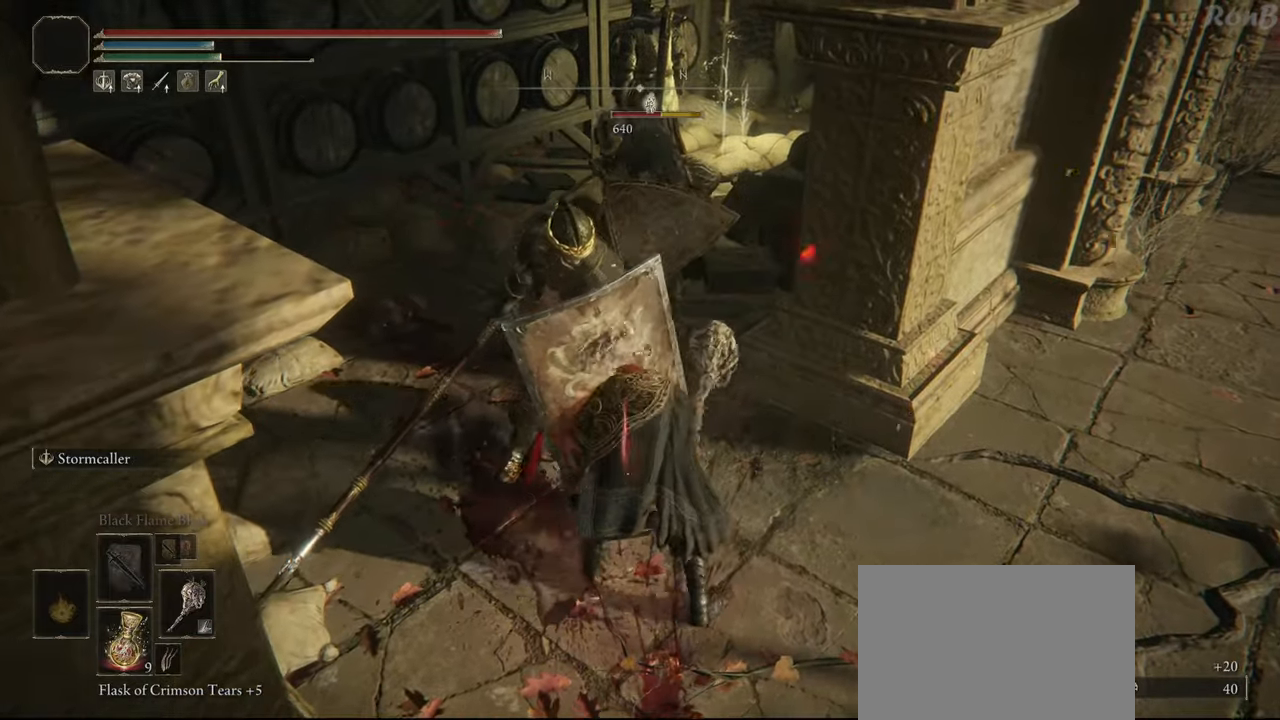
{"buttons": [], "left_stick": "up", "right_stick": "center", "events": [[83, "left_stick", "up-left"], [117, "right_stick", "down-left"], [233, "right_stick", "left"], [333, "right_stick", "center"], [383, "left_stick", "up"]]}
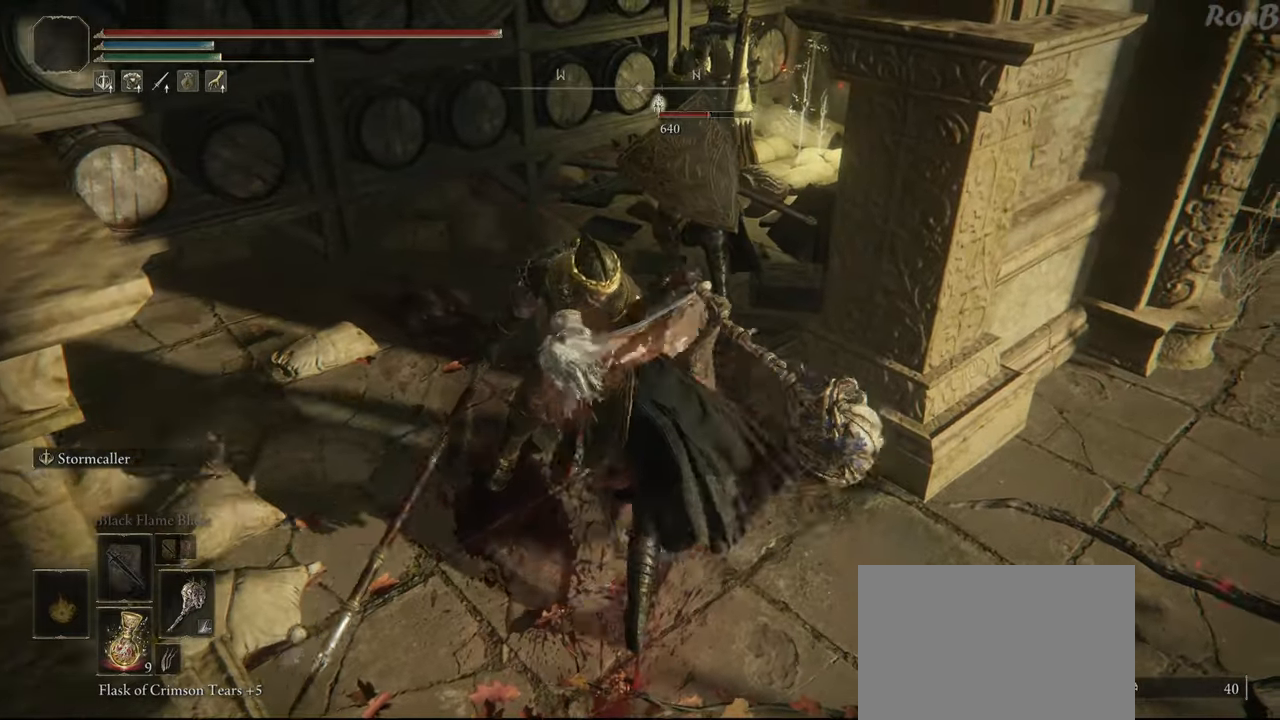
{"buttons": [], "left_stick": "up-left", "right_stick": "center", "events": [[200, "left_stick", "up-left"]]}
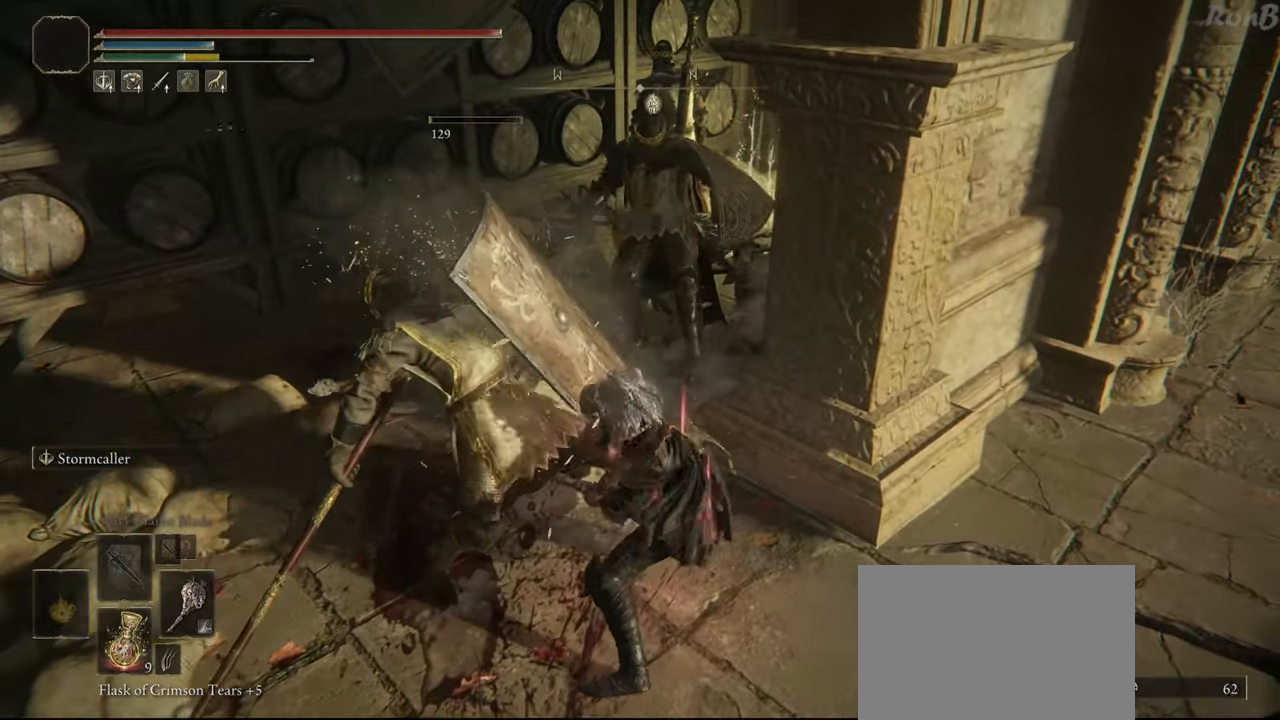
{"buttons": [], "left_stick": "up-left", "right_stick": "down", "events": [[117, "right_stick", "up"], [233, "right_stick", "center"], [417, "right_stick", "down"]]}
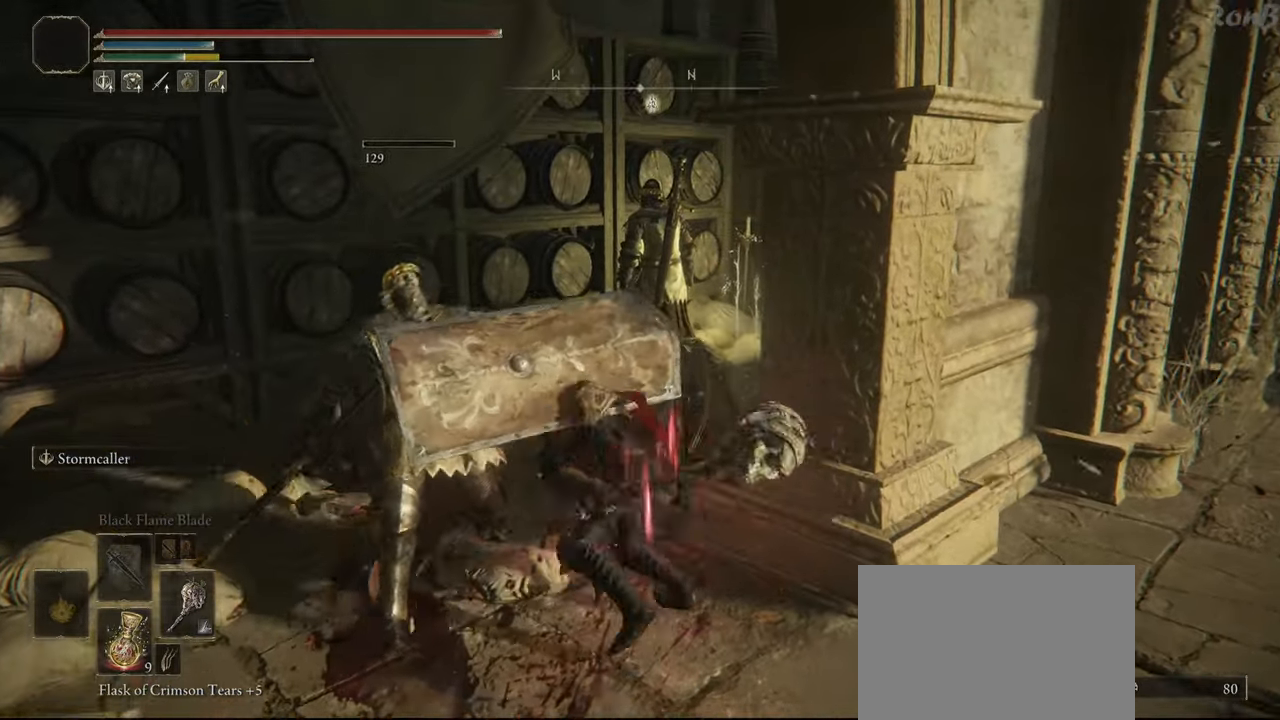
{"buttons": [], "left_stick": "up", "right_stick": "center", "events": [[200, "left_stick", "up"], [200, "right_stick", "down-right"], [450, "right_stick", "center"]]}
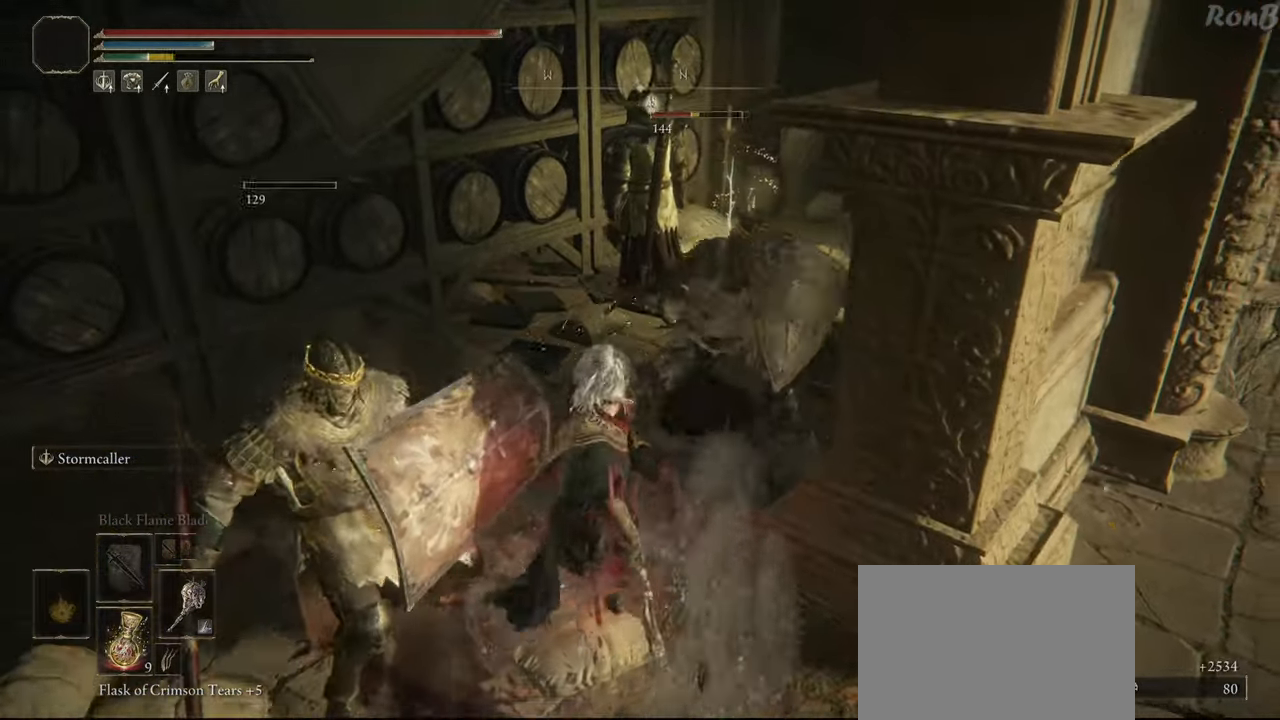
{"buttons": [], "left_stick": "up", "right_stick": "down", "events": [[167, "right_stick", "down"], [400, "right_stick", "center"], [500, "right_stick", "down"]]}
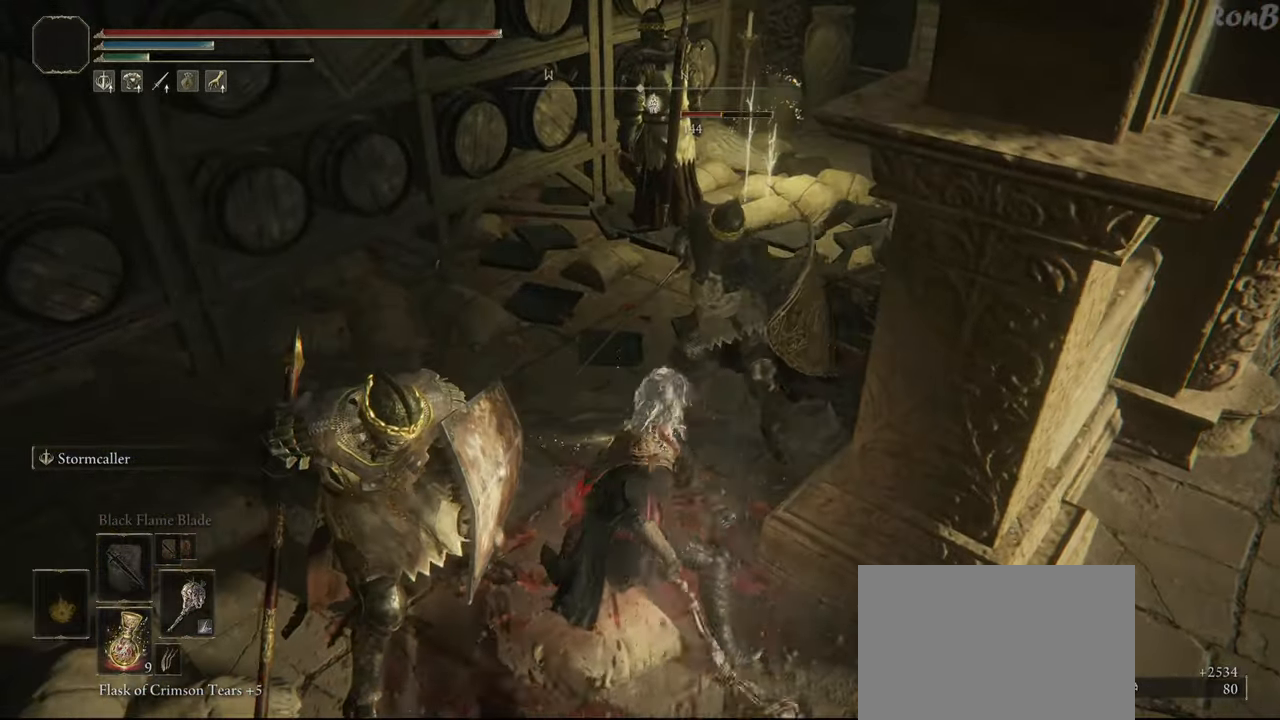
{"buttons": [], "left_stick": "up-right", "right_stick": "right", "events": [[17, "left_stick", "up-right"], [150, "right_stick", "down-right"], [317, "right_stick", "center"], [500, "right_stick", "right"]]}
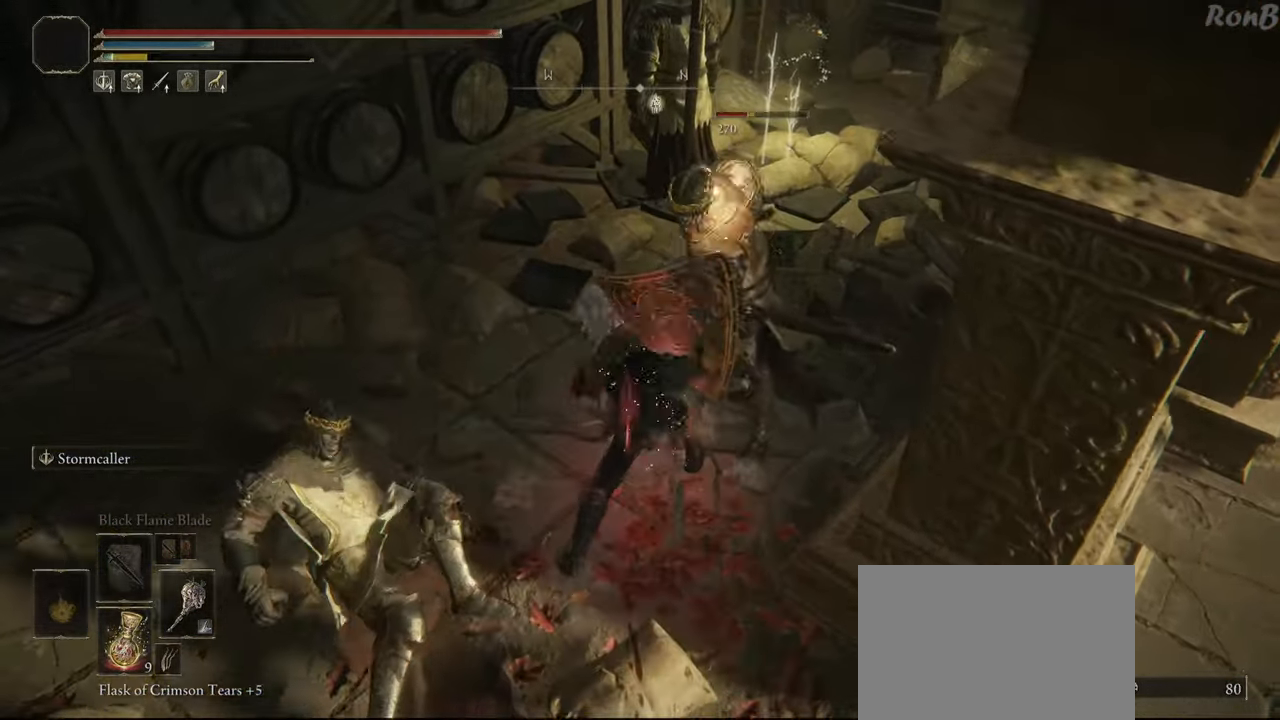
{"buttons": [], "left_stick": "up", "right_stick": "center", "events": [[217, "right_stick", "up-right"], [300, "left_stick", "up"], [400, "right_stick", "center"]]}
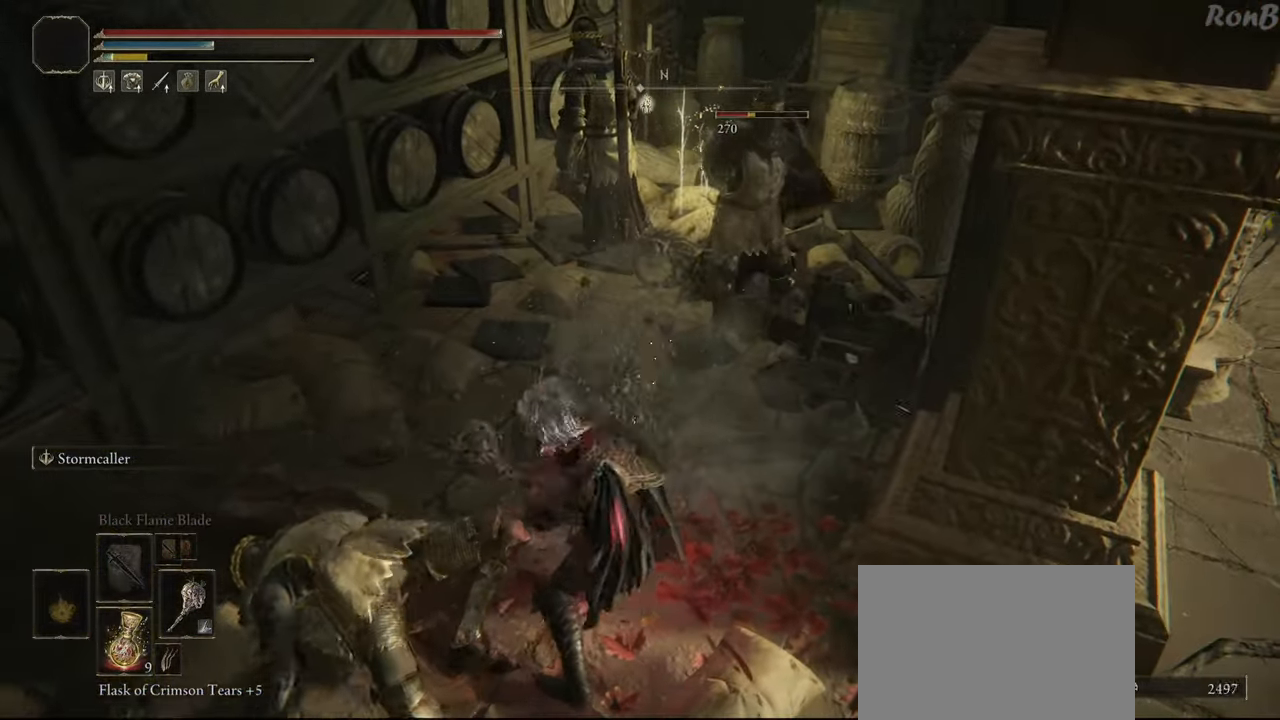
{"buttons": [], "left_stick": "up", "right_stick": "center", "events": []}
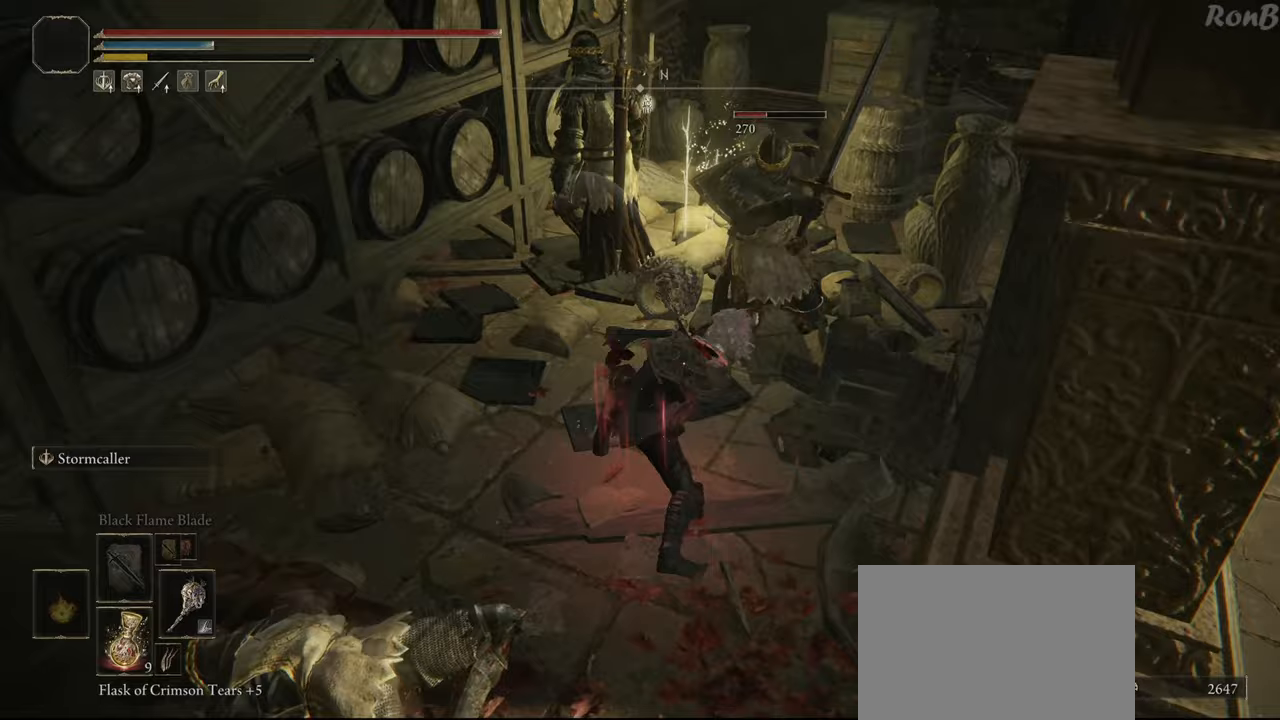
{"buttons": [], "left_stick": "up", "right_stick": "center", "events": [[317, "right_stick", "right"], [500, "right_stick", "center"]]}
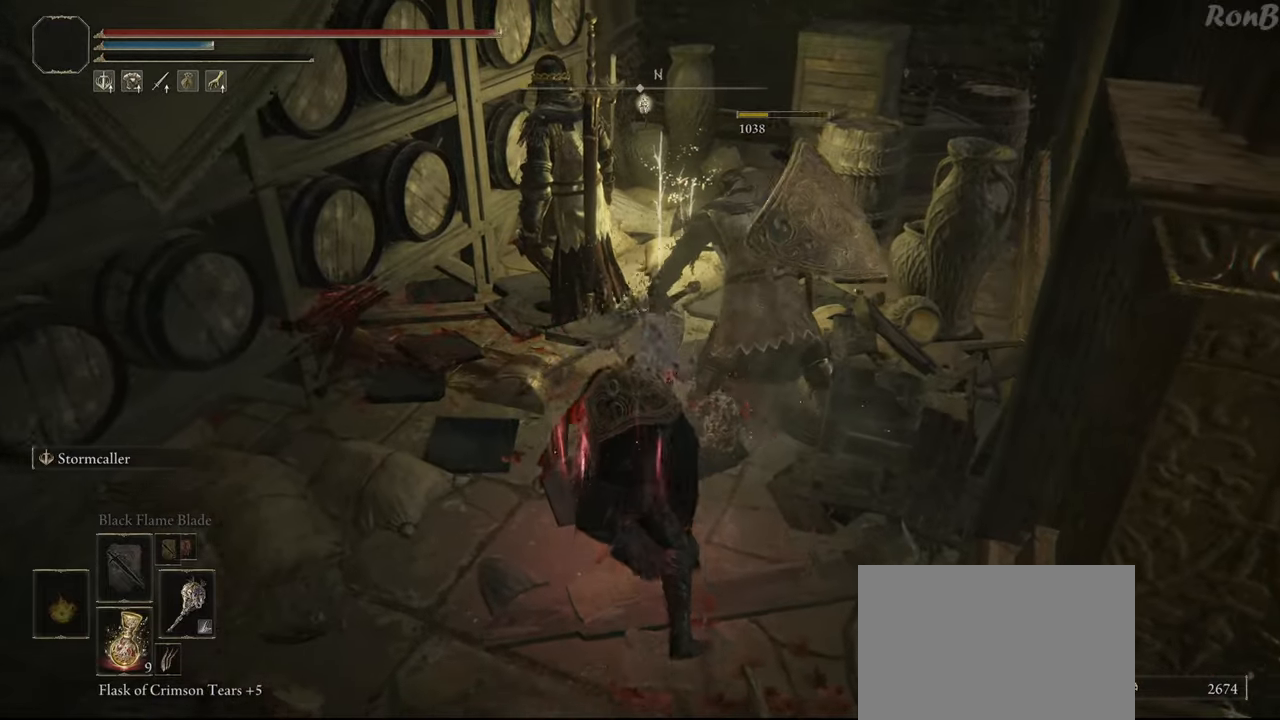
{"buttons": [], "left_stick": "up", "right_stick": "center", "events": []}
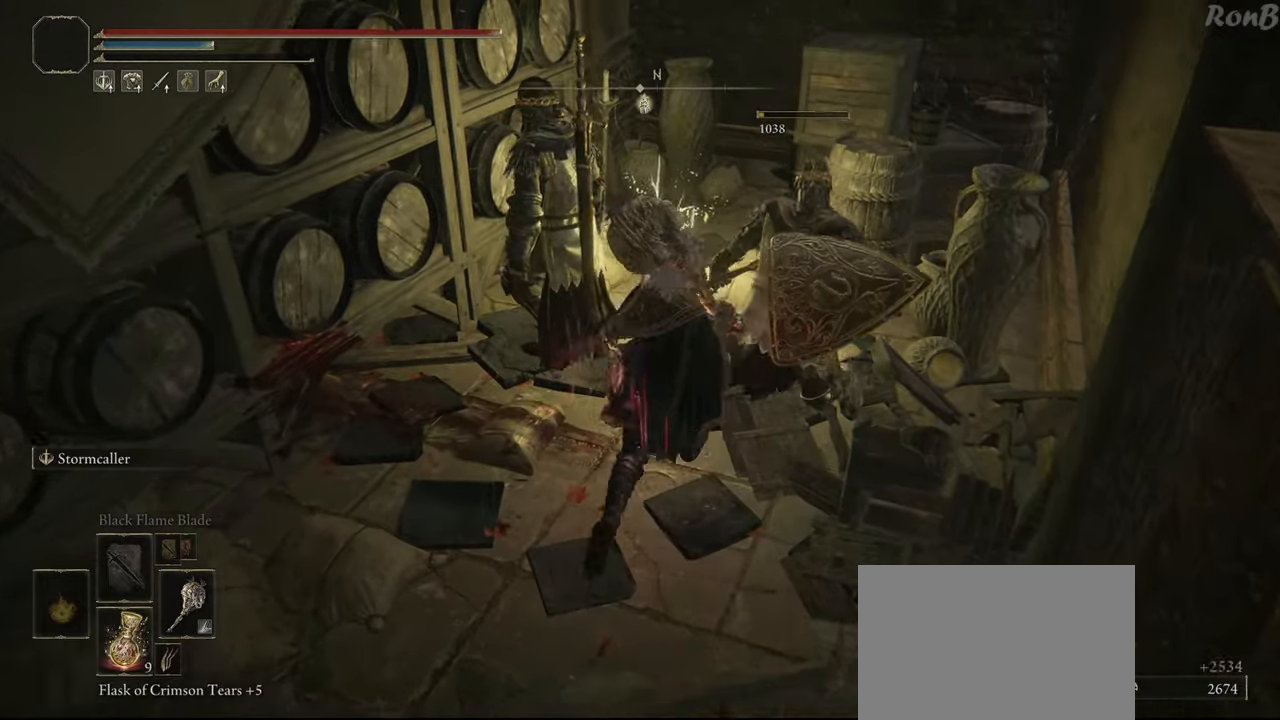
{"buttons": [], "left_stick": "left", "right_stick": "left", "events": [[233, "left_stick", "up-left"], [317, "right_stick", "left"], [367, "left_stick", "left"]]}
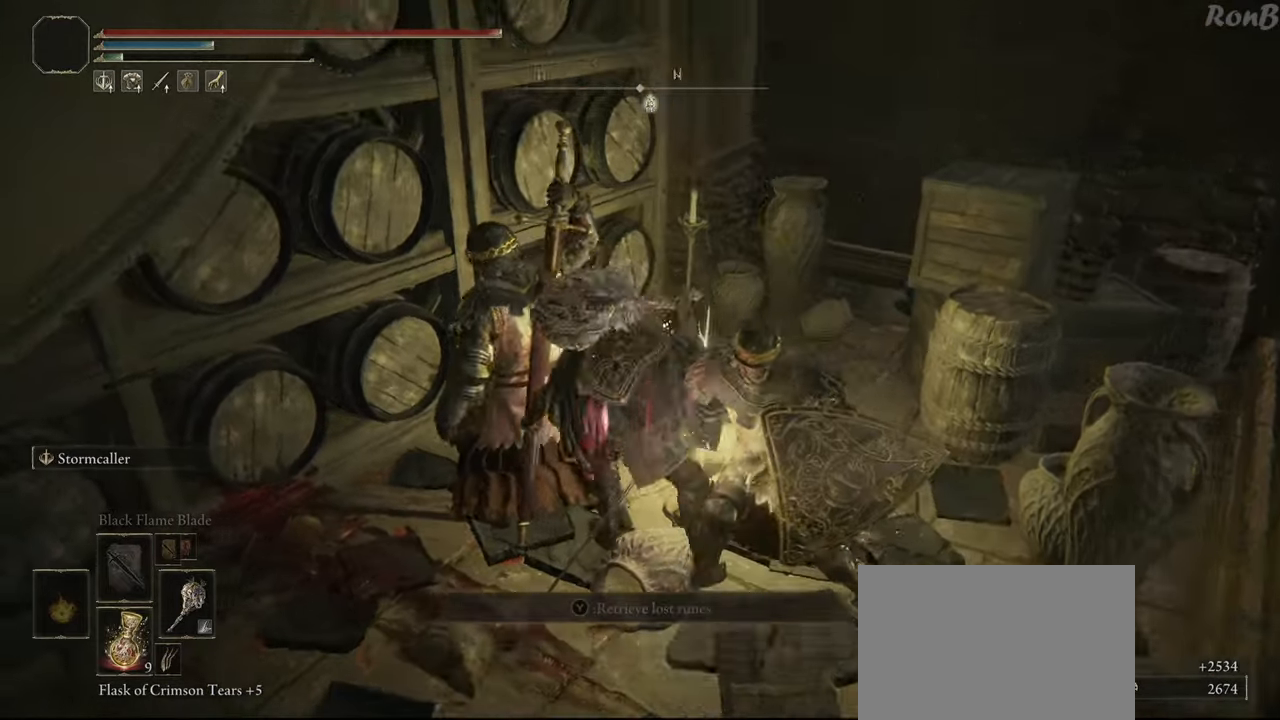
{"buttons": [], "left_stick": "center", "right_stick": "left", "events": [[83, "left_stick", "up-left"], [167, "right_stick", "center"], [367, "right_stick", "left"], [500, "left_stick", "center"]]}
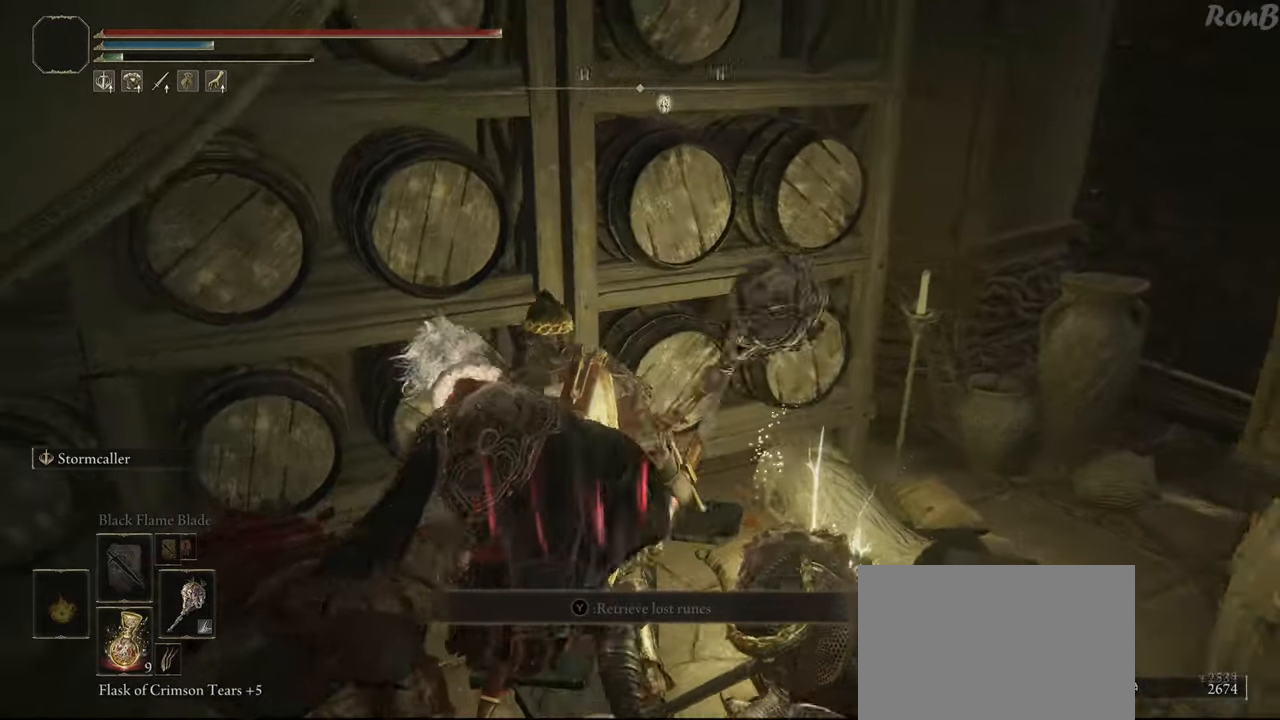
{"buttons": [], "left_stick": "down-right", "right_stick": "left", "events": [[183, "right_stick", "center"], [267, "left_stick", "down-right"], [367, "right_stick", "left"]]}
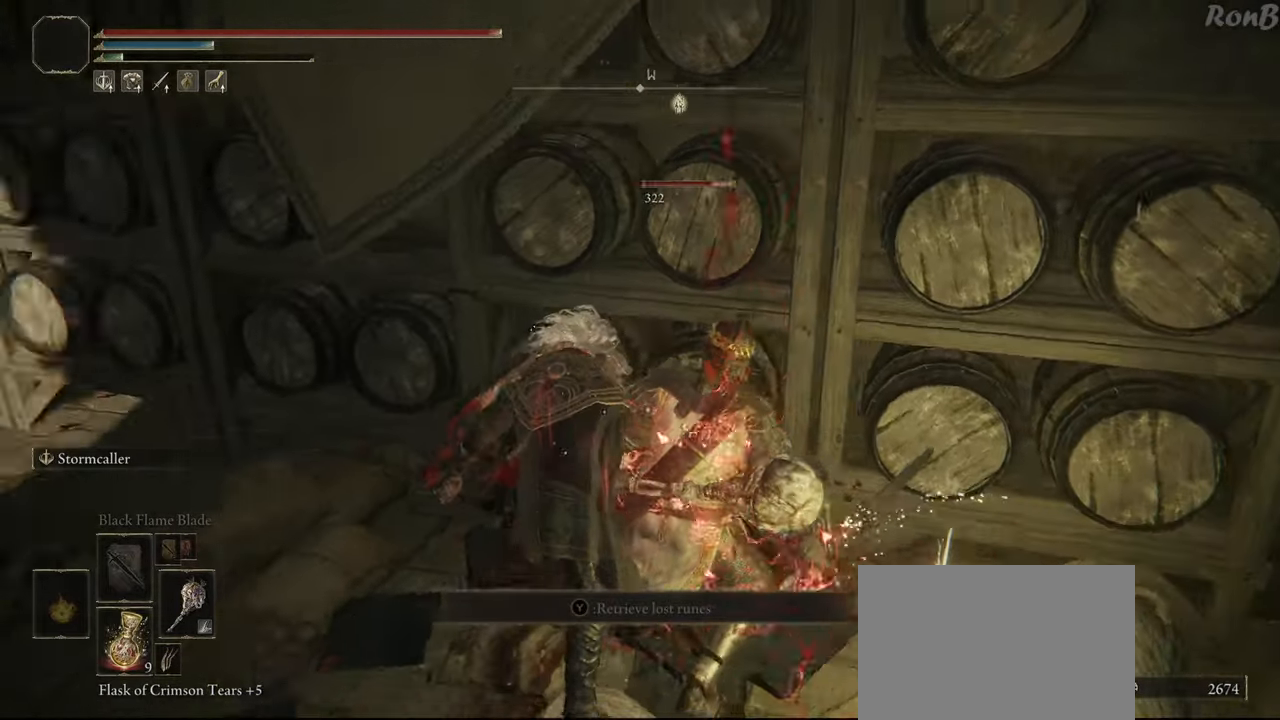
{"buttons": [], "left_stick": "center", "right_stick": "center", "events": [[150, "left_stick", "down"], [183, "right_stick", "up-left"], [383, "right_stick", "center"], [450, "left_stick", "center"]]}
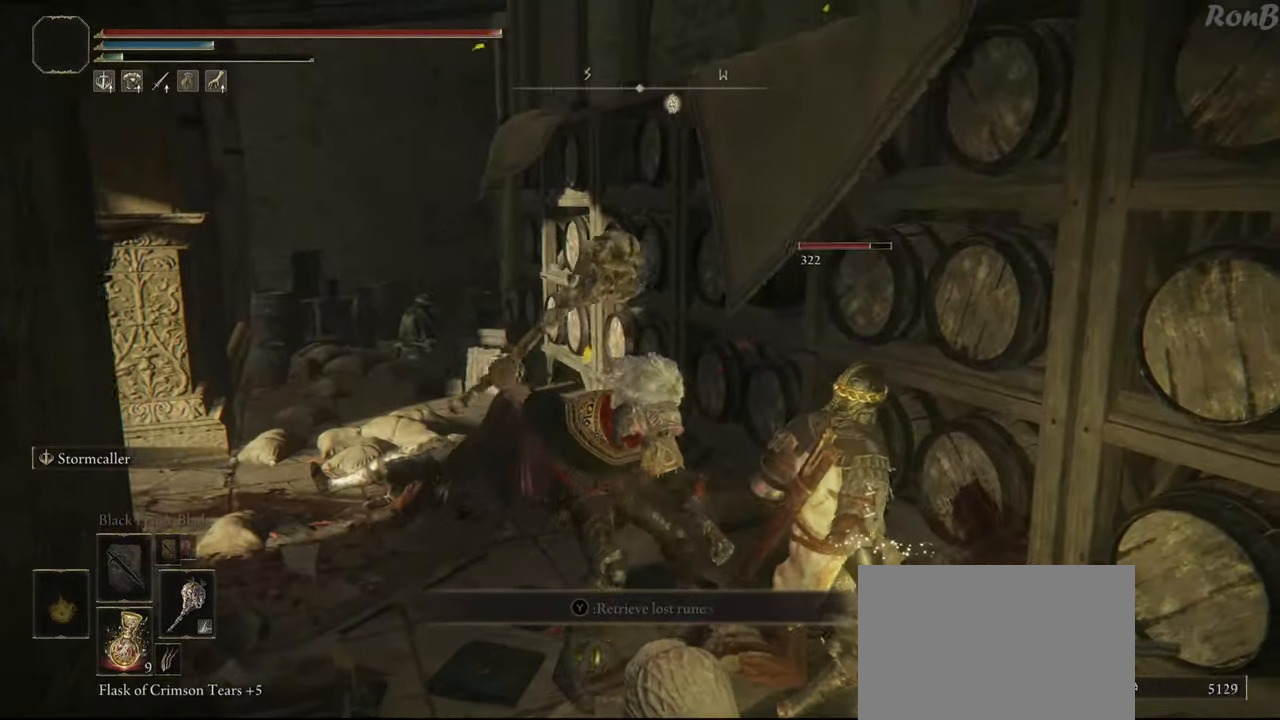
{"buttons": [], "left_stick": "center", "right_stick": "center", "events": []}
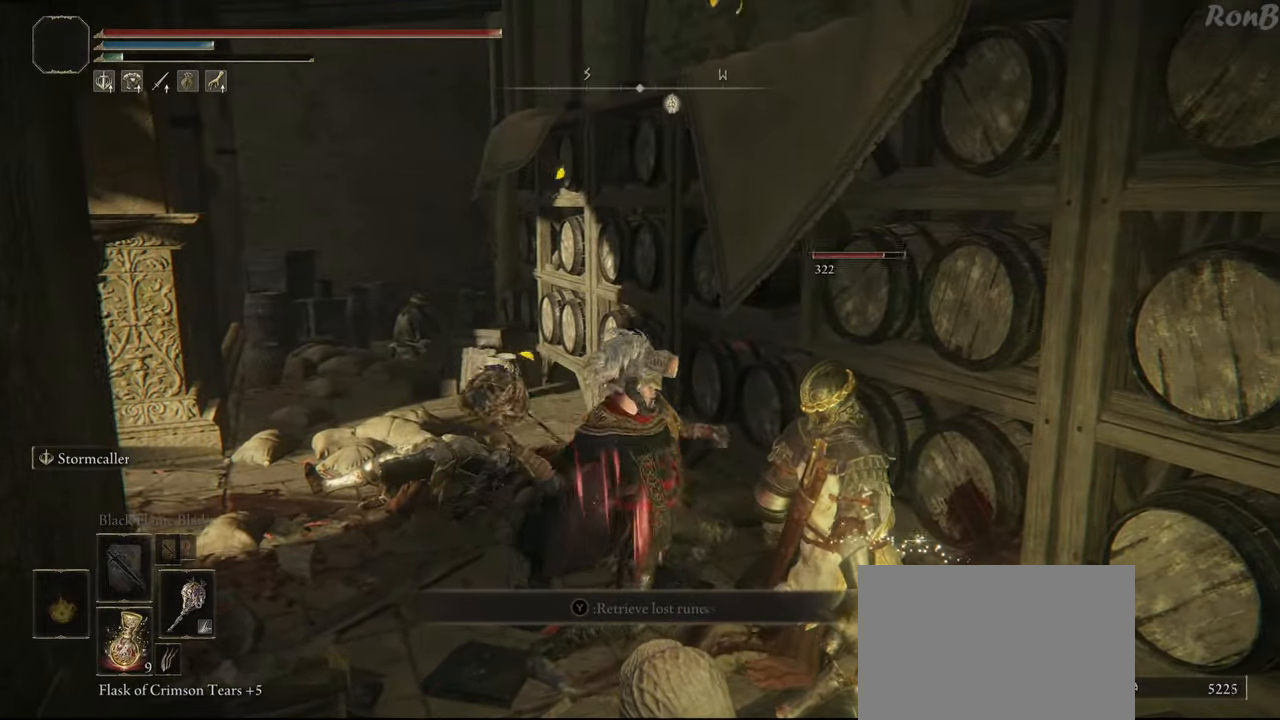
{"buttons": [], "left_stick": "center", "right_stick": "down-right", "events": [[100, "right_stick", "down-right"]]}